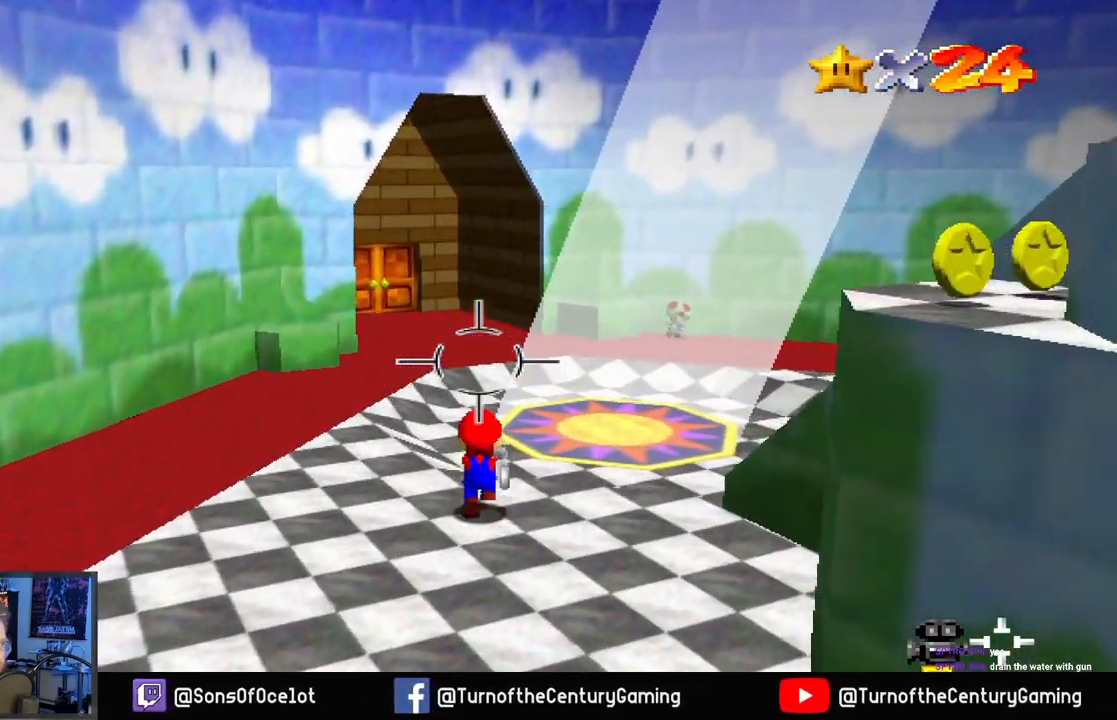
Gameplay with a controller (Xbox layout); each line is a JSON object with the inputs held at the frame after it. "events" lists button and stick changes between this image and that frame as [ms after this image, input, new state], when the widget could be followed in between.
{"buttons": [], "left_stick": "up", "right_stick": "center", "events": [[100, "right_stick", "center"]]}
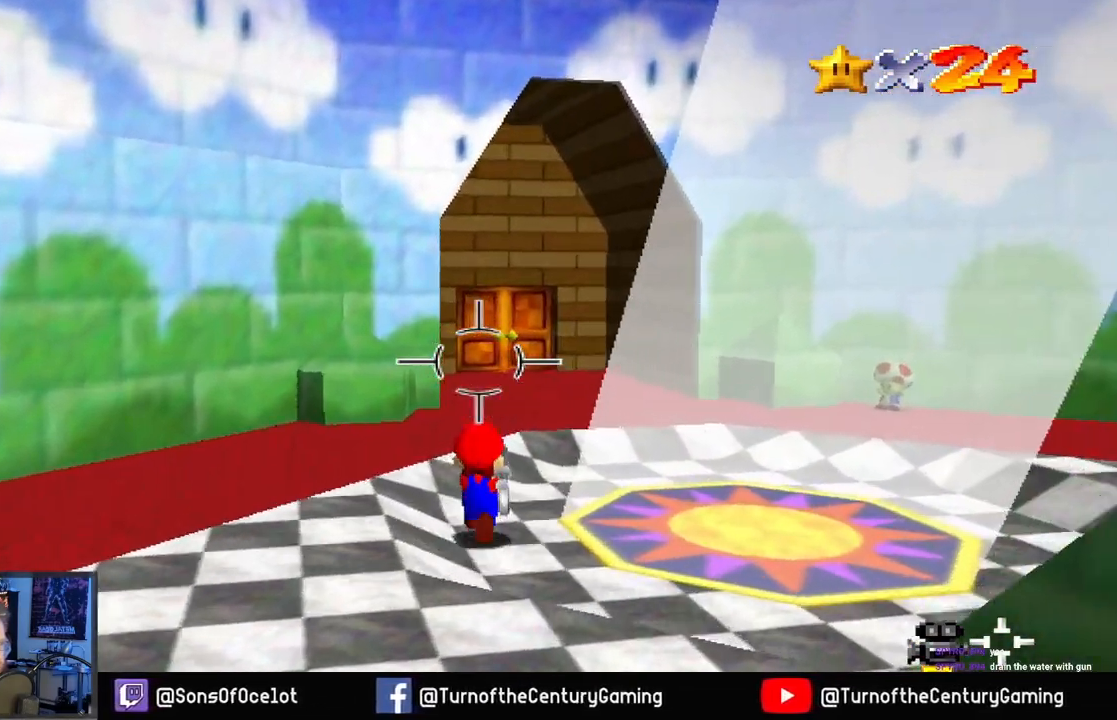
{"buttons": ["L1"], "left_stick": "up", "right_stick": "center", "events": [[367, "L1", "down"]]}
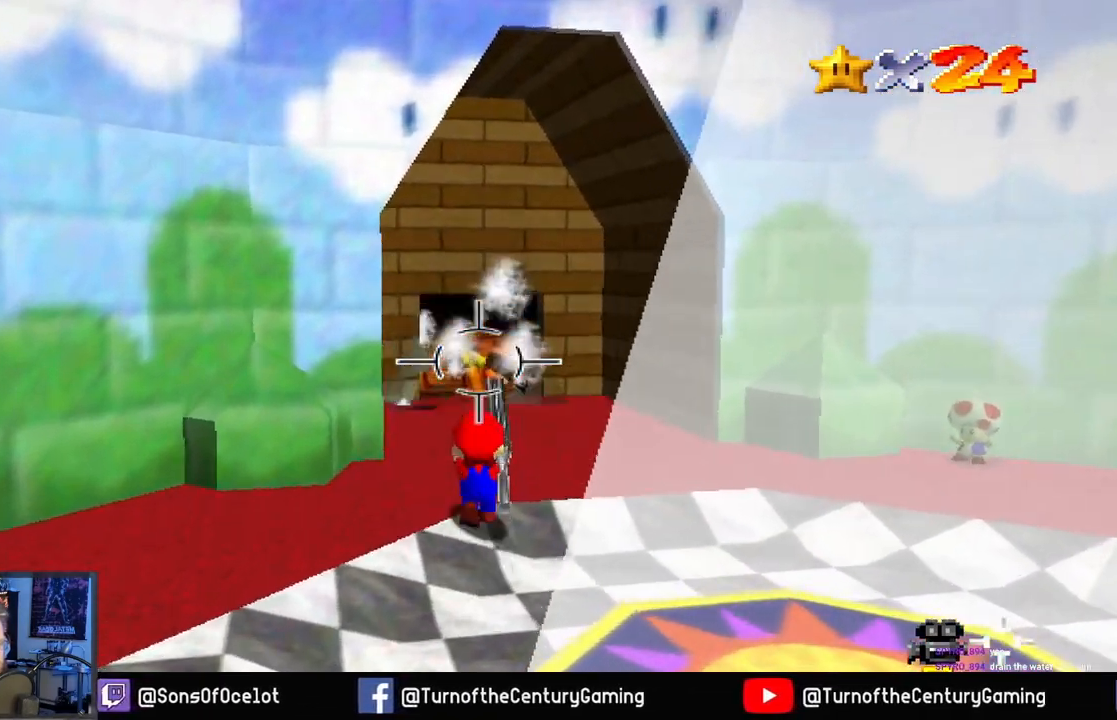
{"buttons": [], "left_stick": "up", "right_stick": "center", "events": [[17, "L1", "up"]]}
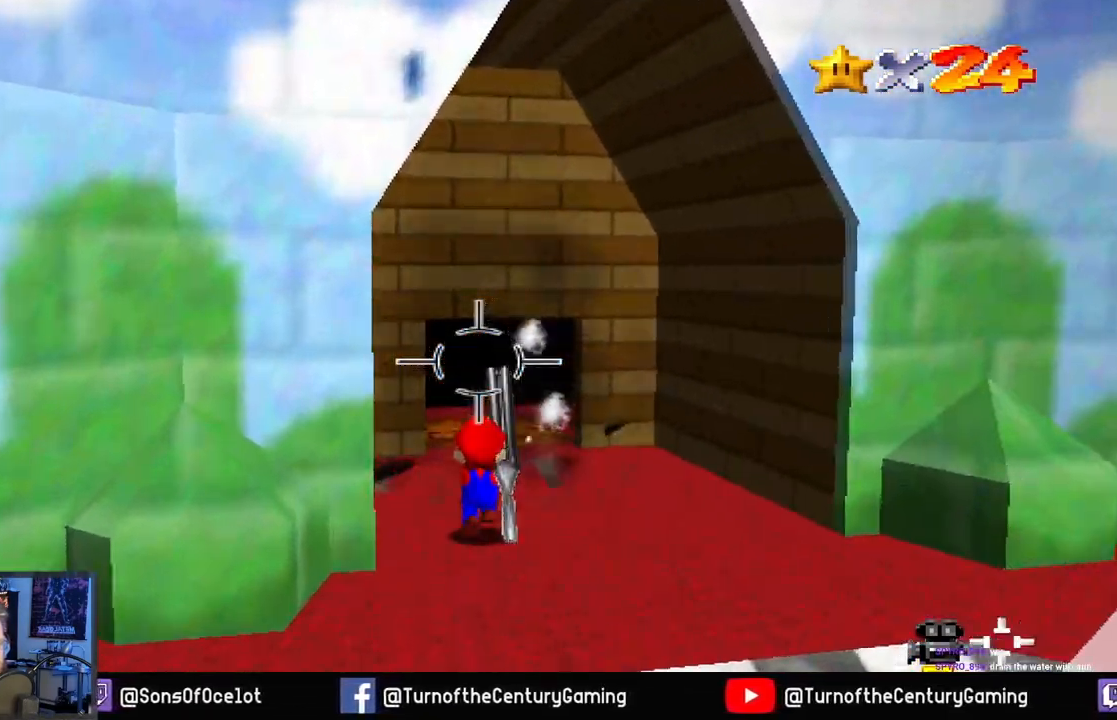
{"buttons": [], "left_stick": "up", "right_stick": "center", "events": []}
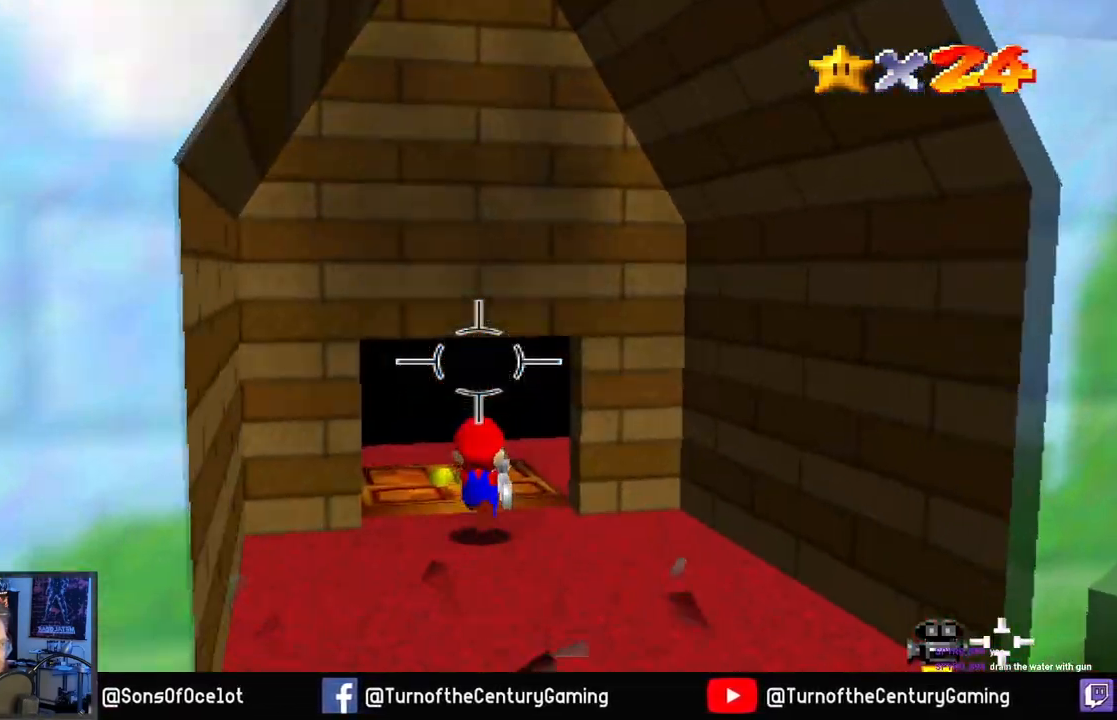
{"buttons": [], "left_stick": "up", "right_stick": "center", "events": []}
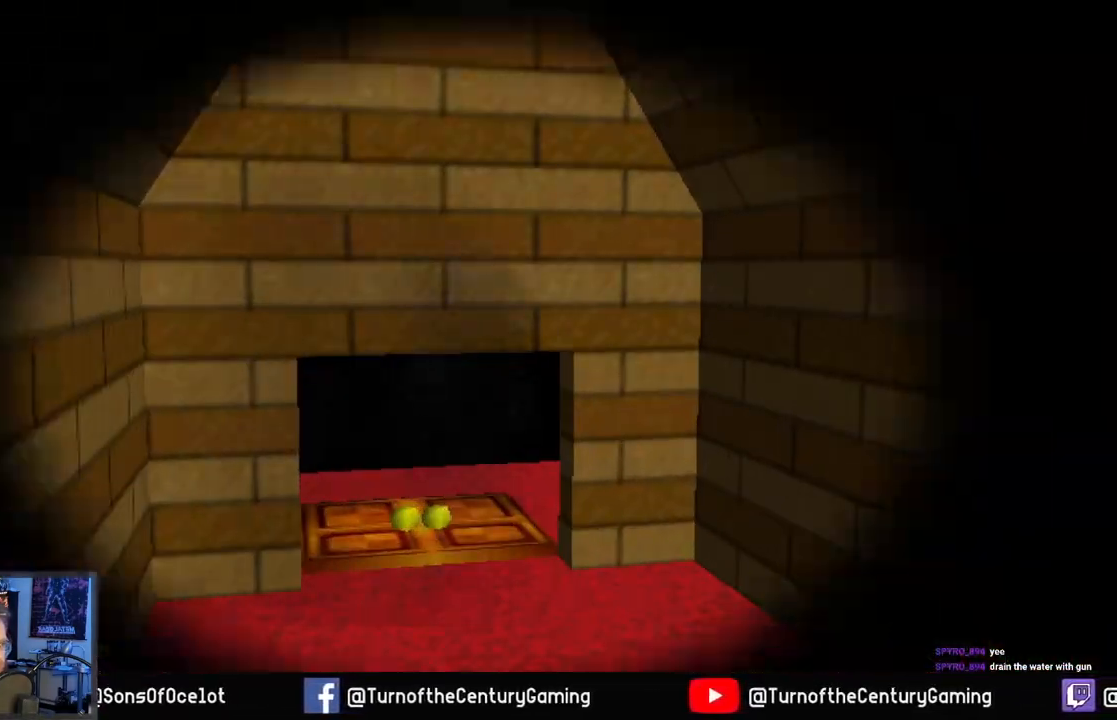
{"buttons": [], "left_stick": "center", "right_stick": "center", "events": [[66, "left_stick", "center"]]}
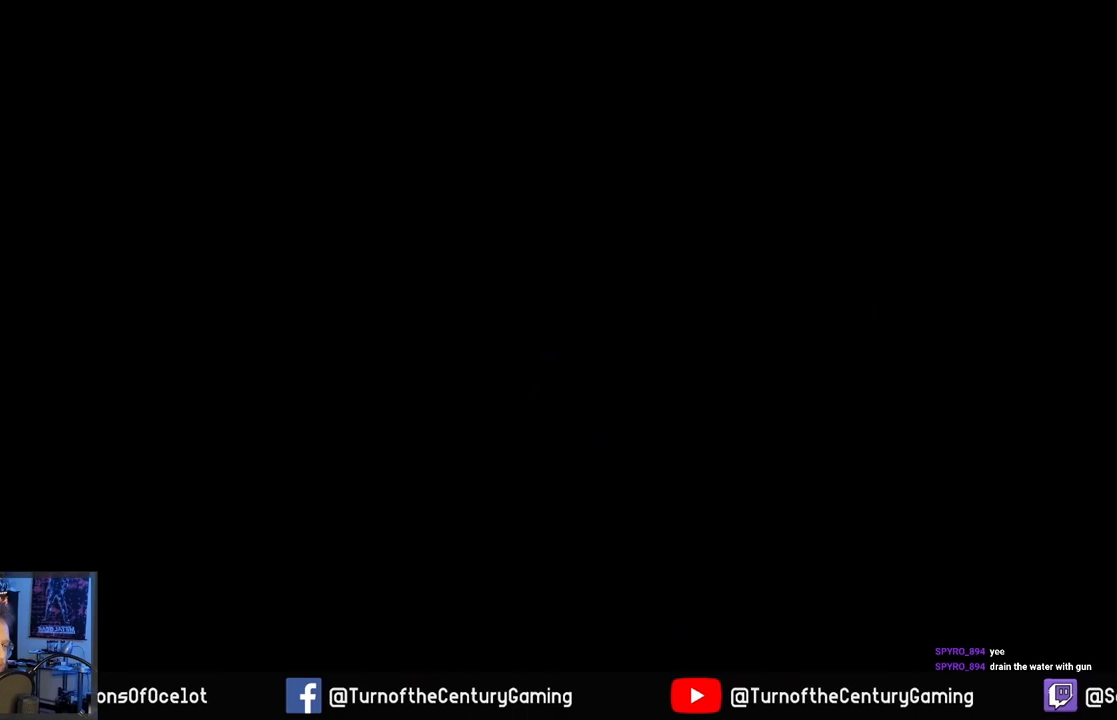
{"buttons": [], "left_stick": "center", "right_stick": "center", "events": []}
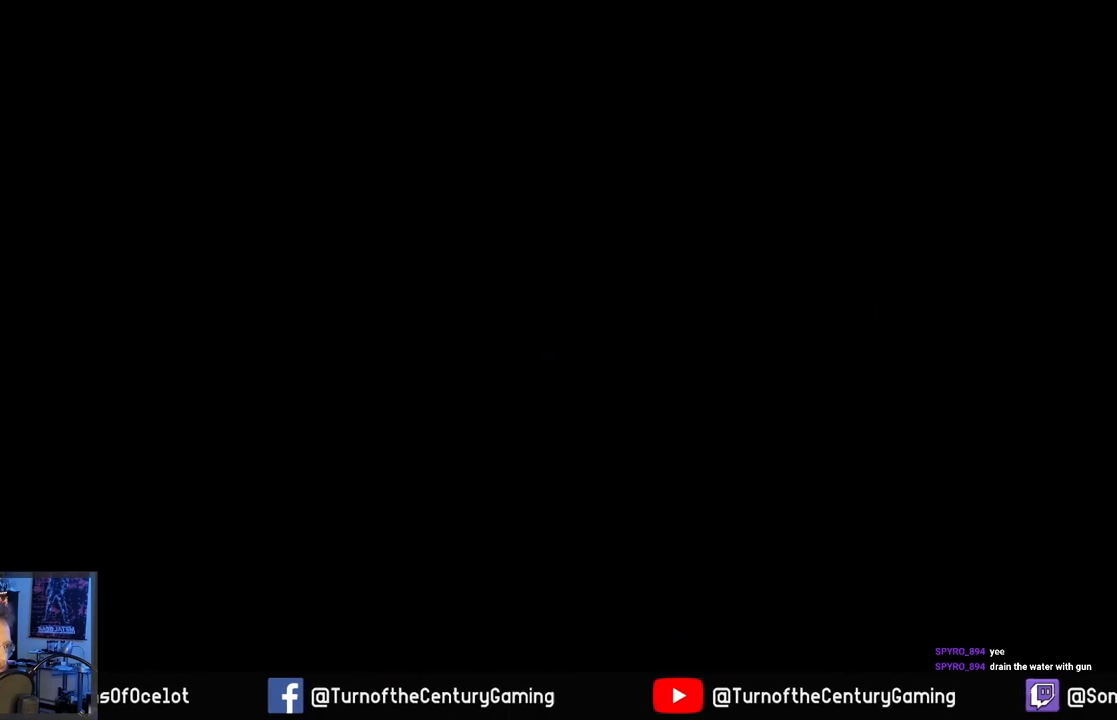
{"buttons": [], "left_stick": "up-left", "right_stick": "center", "events": [[333, "left_stick", "up-left"]]}
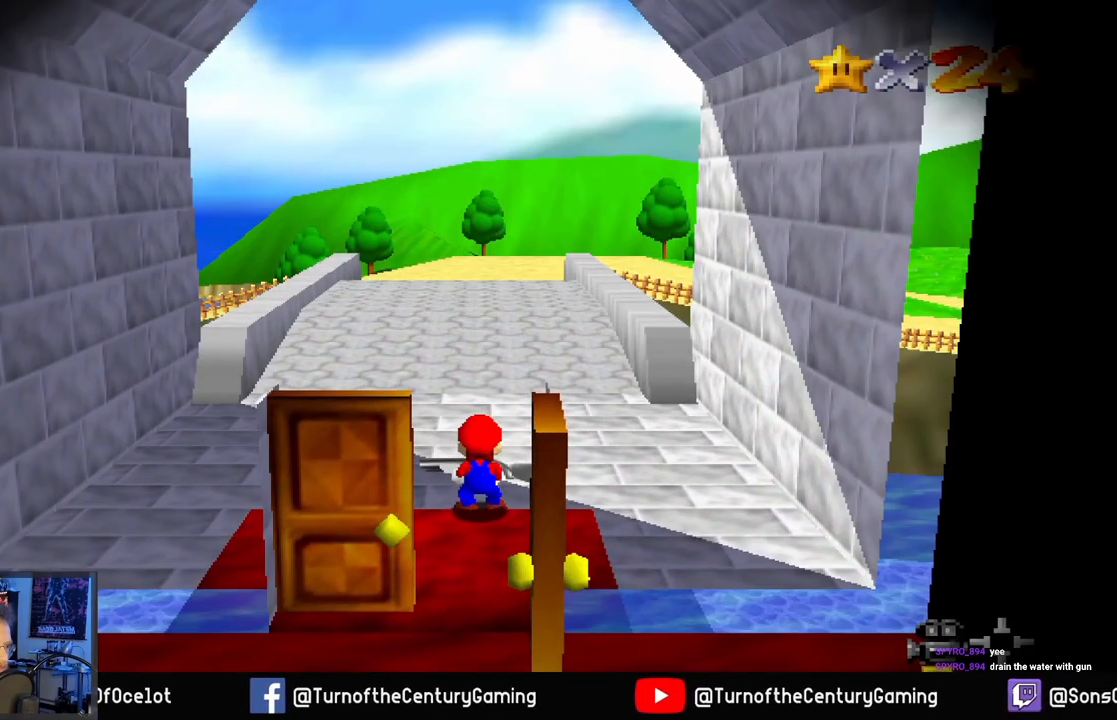
{"buttons": [], "left_stick": "up-left", "right_stick": "center", "events": []}
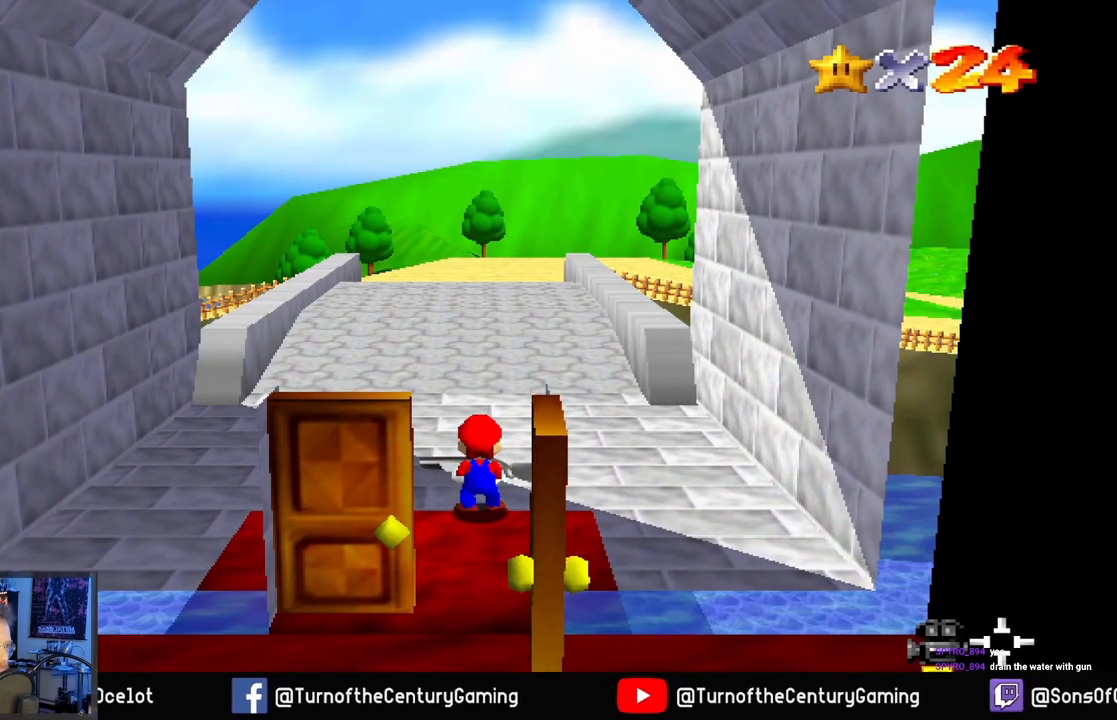
{"buttons": [], "left_stick": "up-left", "right_stick": "center", "events": []}
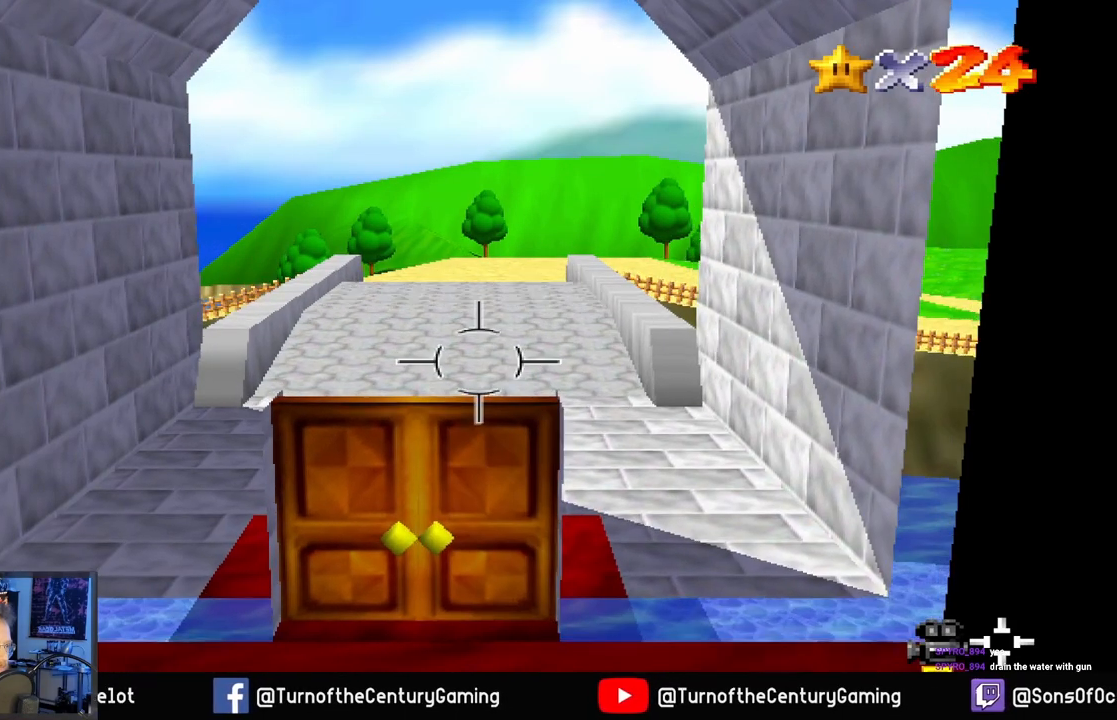
{"buttons": [], "left_stick": "up-left", "right_stick": "center", "events": []}
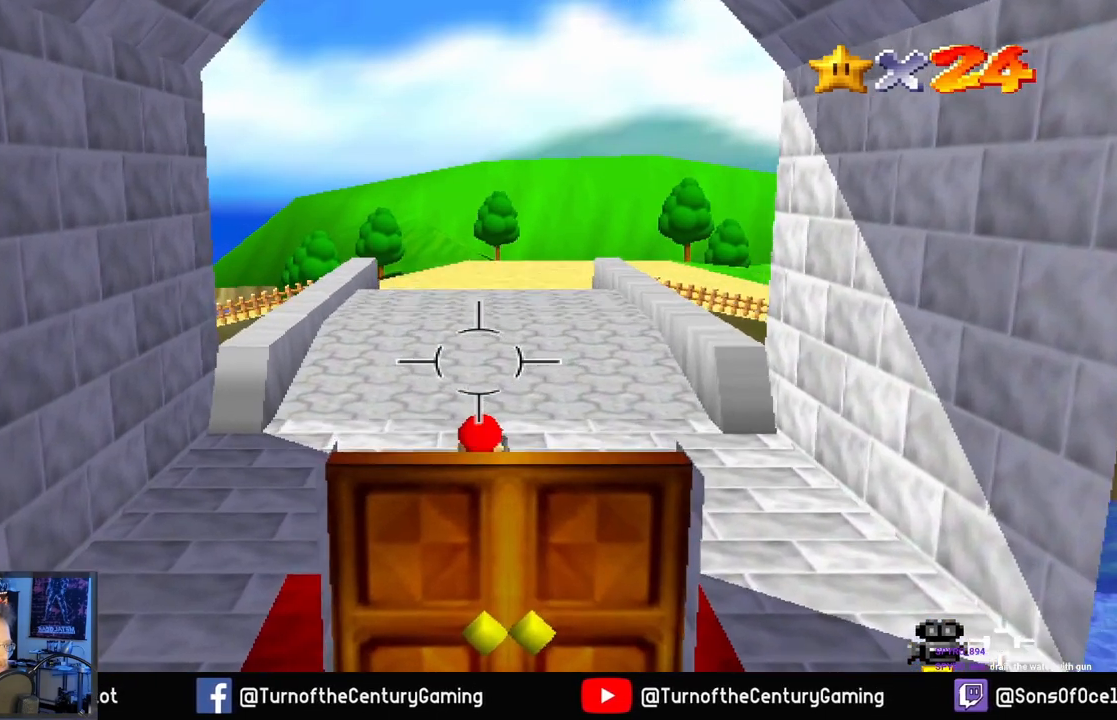
{"buttons": [], "left_stick": "up-left", "right_stick": "center", "events": [[83, "right_stick", "right"], [417, "right_stick", "center"]]}
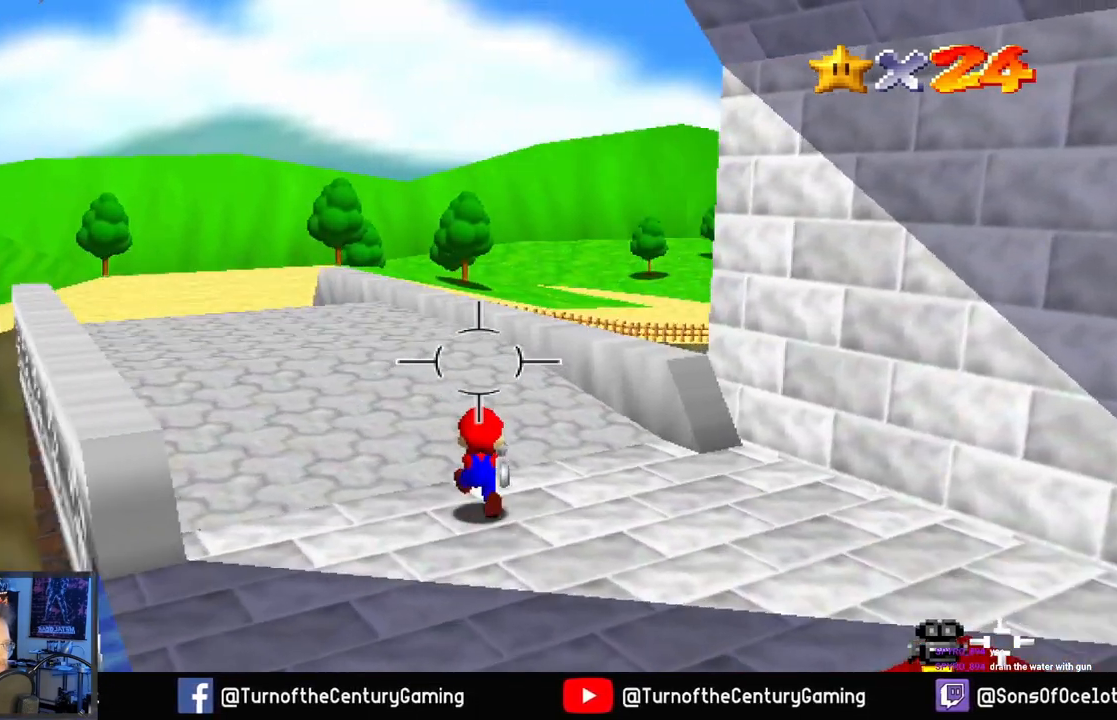
{"buttons": [], "left_stick": "left", "right_stick": "center", "events": [[83, "right_stick", "right"], [333, "right_stick", "center"], [467, "left_stick", "left"]]}
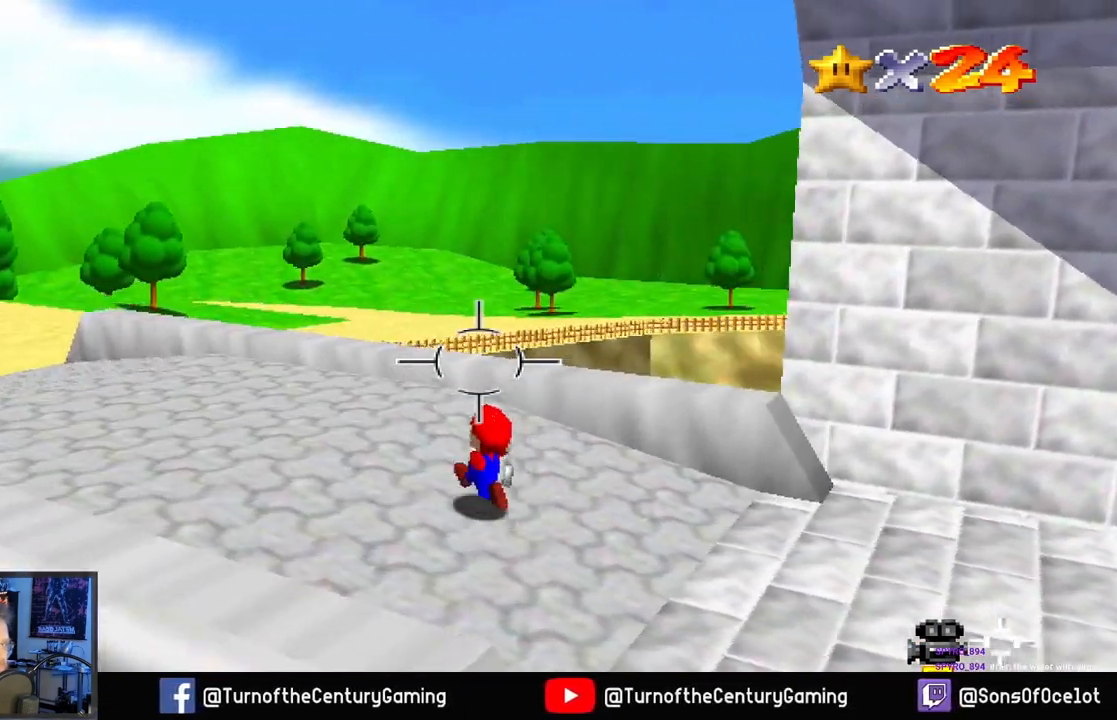
{"buttons": [], "left_stick": "up-left", "right_stick": "center", "events": [[417, "left_stick", "up-left"]]}
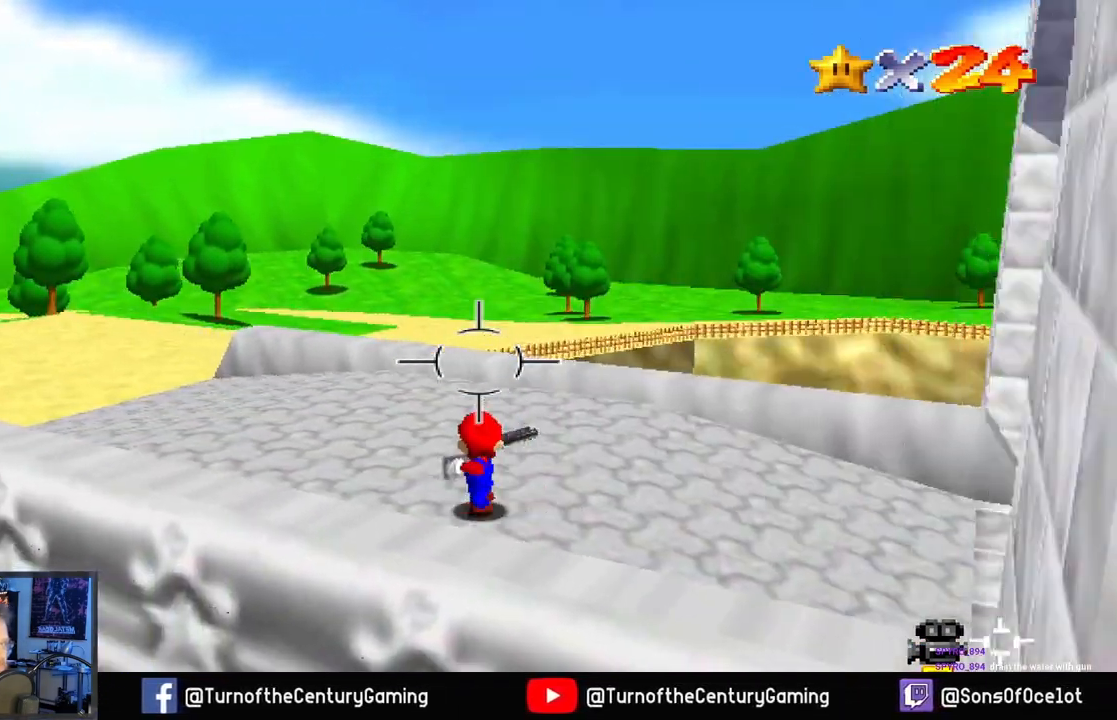
{"buttons": [], "left_stick": "up-right", "right_stick": "center", "events": [[150, "left_stick", "up-right"]]}
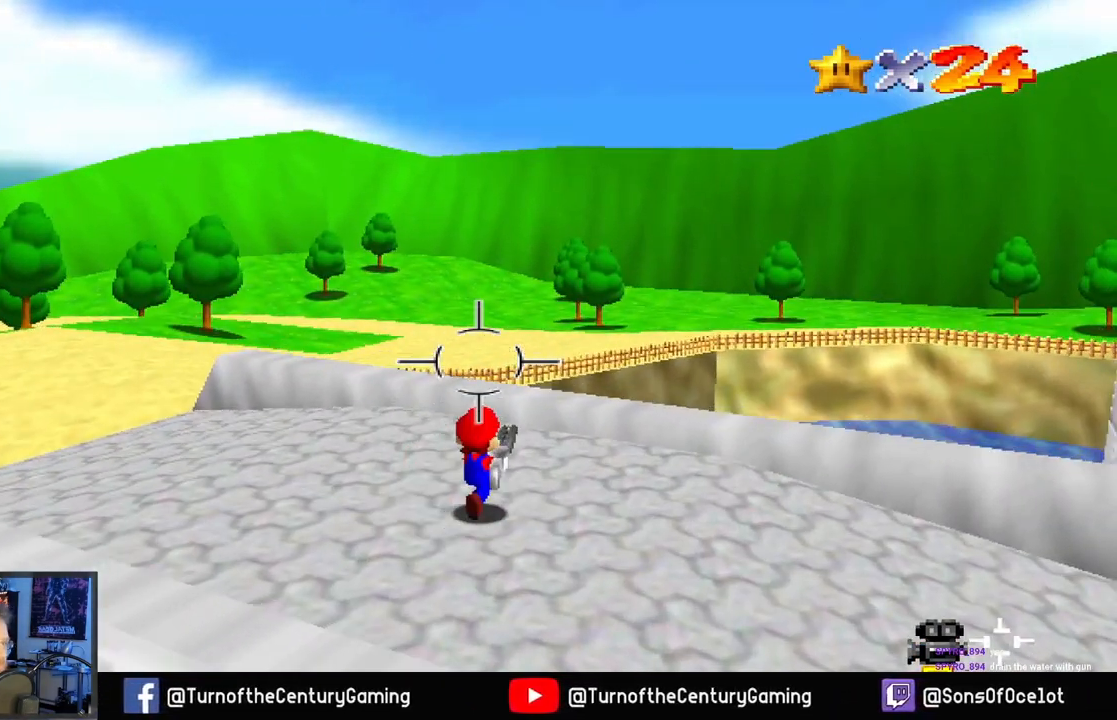
{"buttons": ["A", "L2"], "left_stick": "up-right", "right_stick": "center", "events": [[167, "L2", "down"], [217, "A", "down"]]}
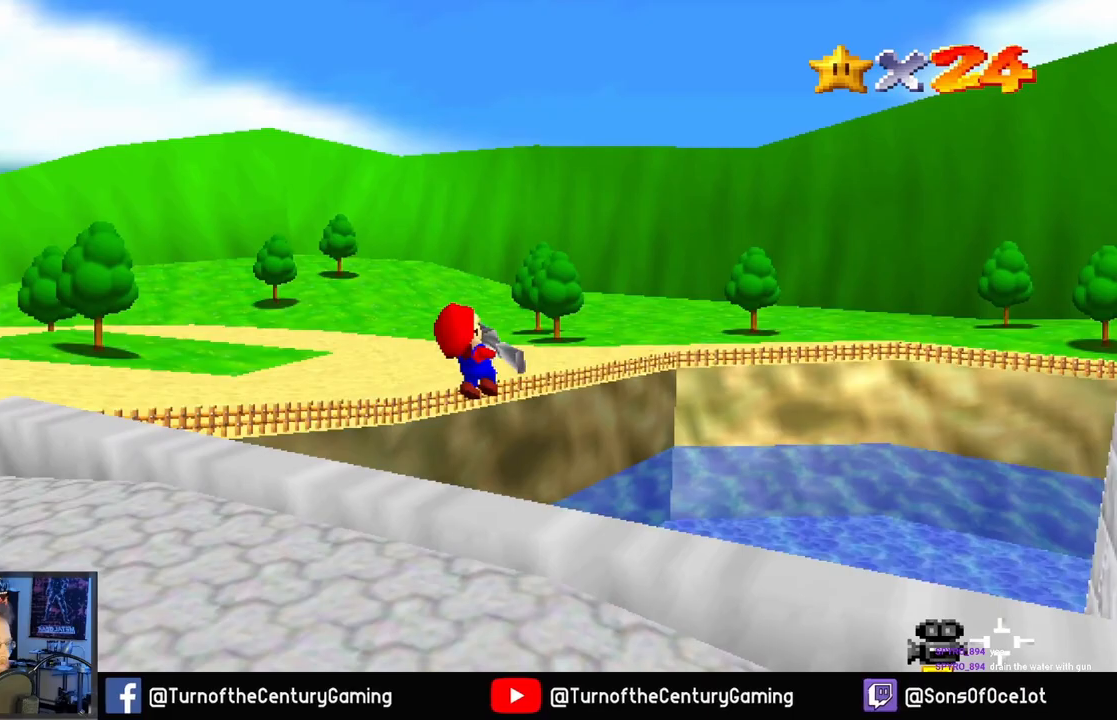
{"buttons": [], "left_stick": "up-right", "right_stick": "center", "events": [[216, "A", "up"], [283, "L2", "up"]]}
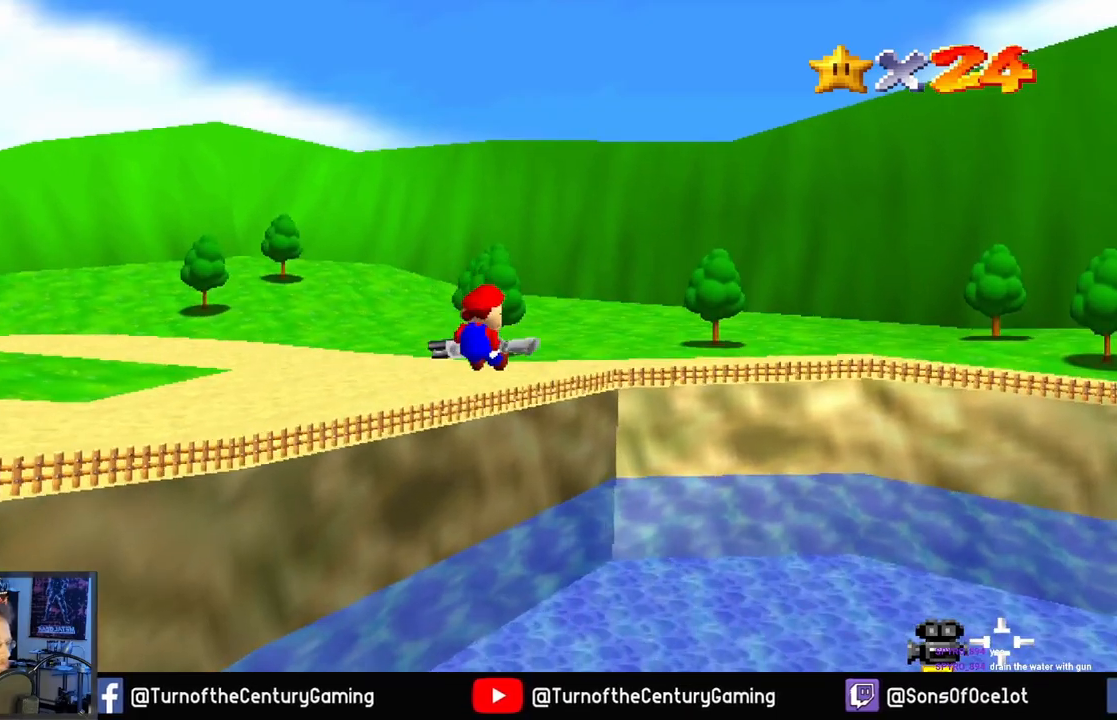
{"buttons": [], "left_stick": "up-right", "right_stick": "center", "events": [[334, "L1", "down"], [501, "L1", "up"]]}
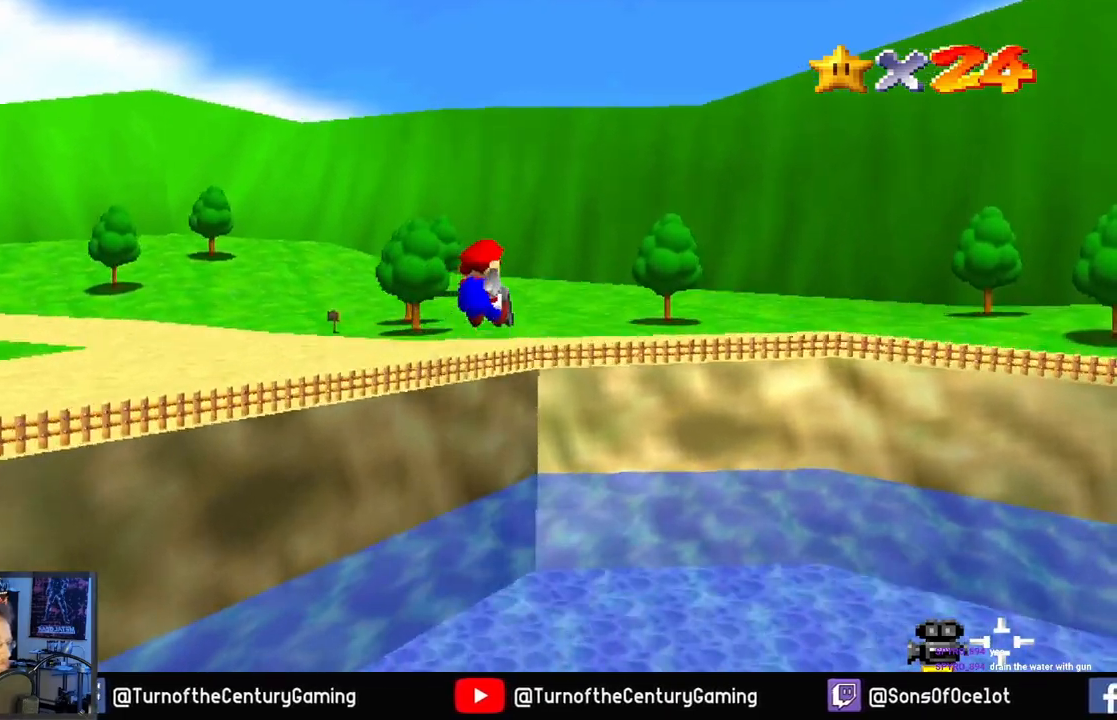
{"buttons": [], "left_stick": "down", "right_stick": "right", "events": [[266, "left_stick", "down-right"], [383, "right_stick", "right"], [450, "left_stick", "down"]]}
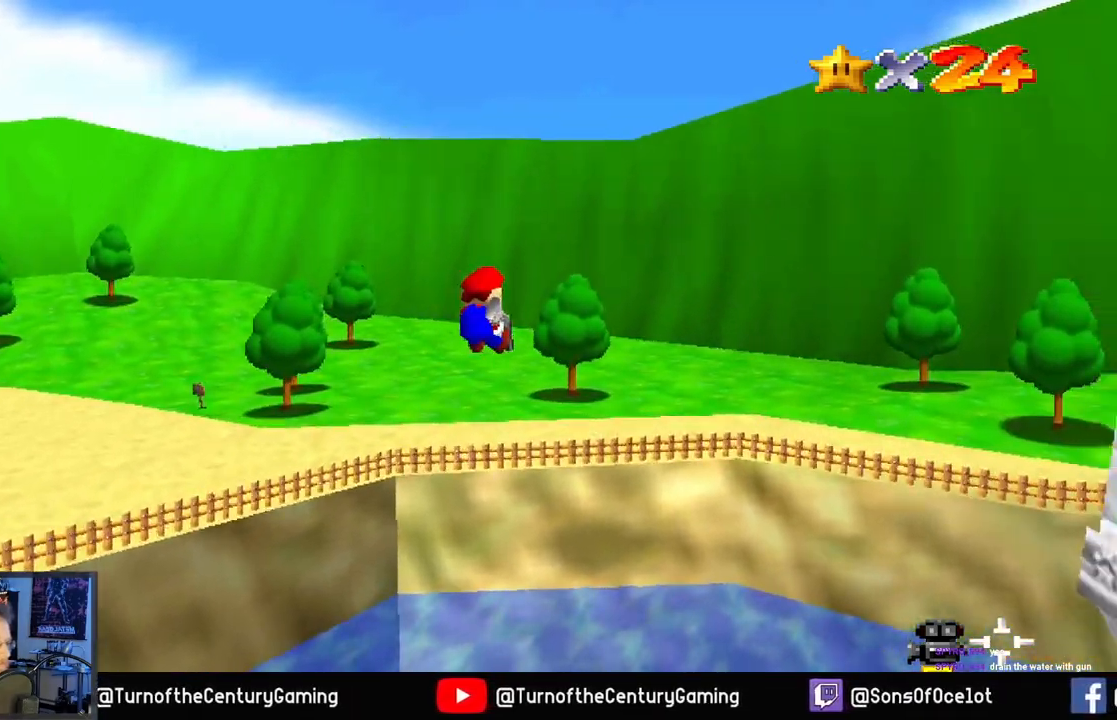
{"buttons": [], "left_stick": "center", "right_stick": "down-right", "events": [[217, "left_stick", "center"], [334, "right_stick", "down-right"]]}
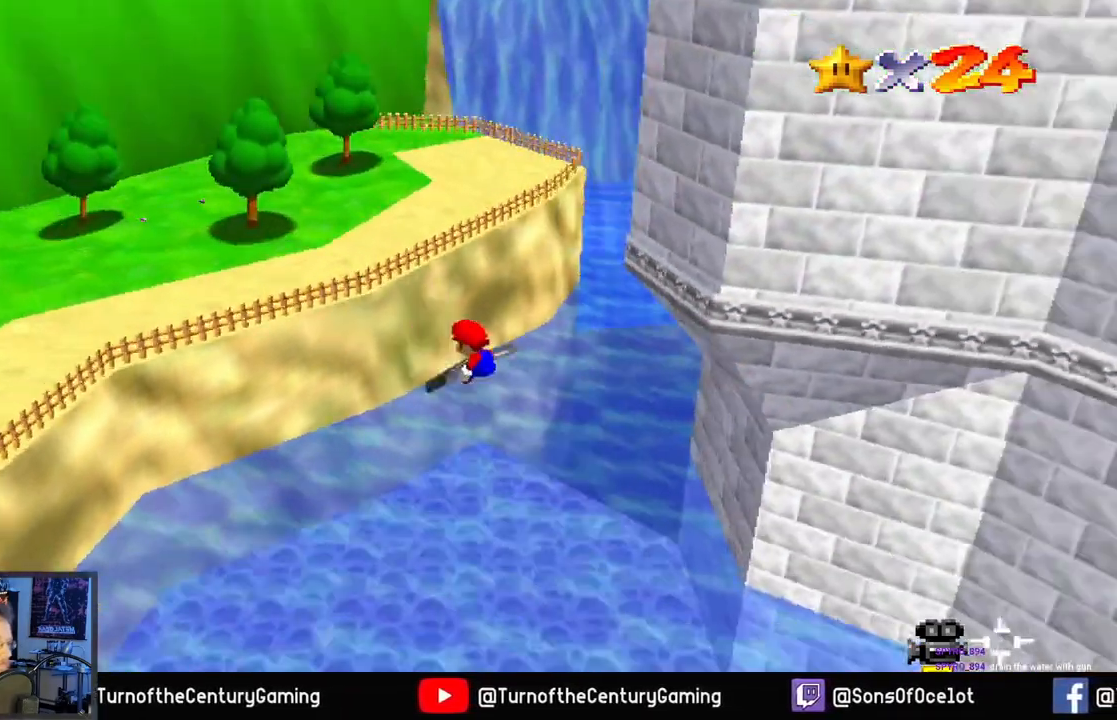
{"buttons": [], "left_stick": "up-right", "right_stick": "center", "events": [[283, "right_stick", "center"], [333, "left_stick", "up-right"]]}
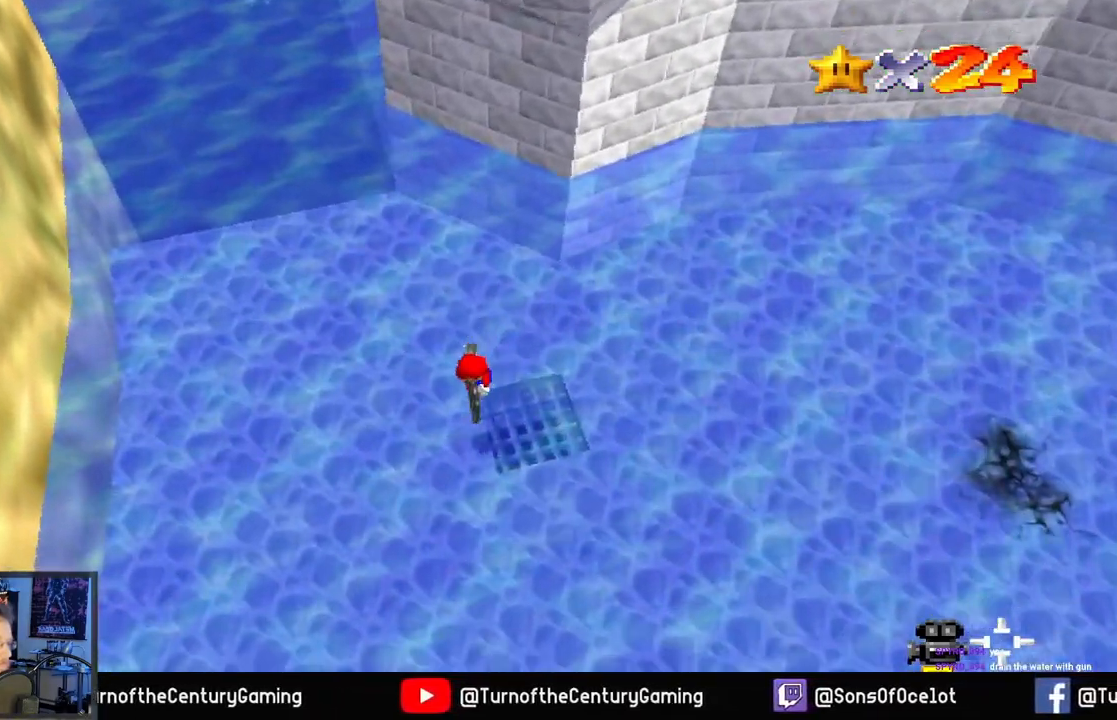
{"buttons": [], "left_stick": "up-right", "right_stick": "center", "events": []}
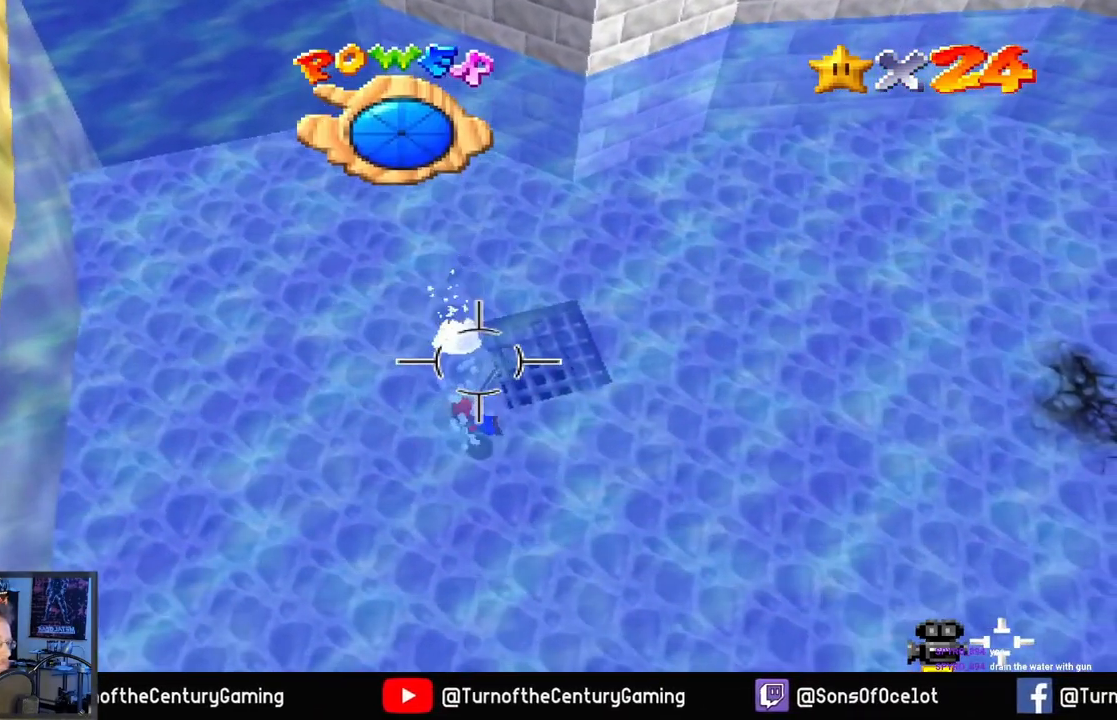
{"buttons": [], "left_stick": "center", "right_stick": "center", "events": [[150, "left_stick", "up"], [283, "right_stick", "down-right"], [450, "left_stick", "center"], [467, "right_stick", "center"]]}
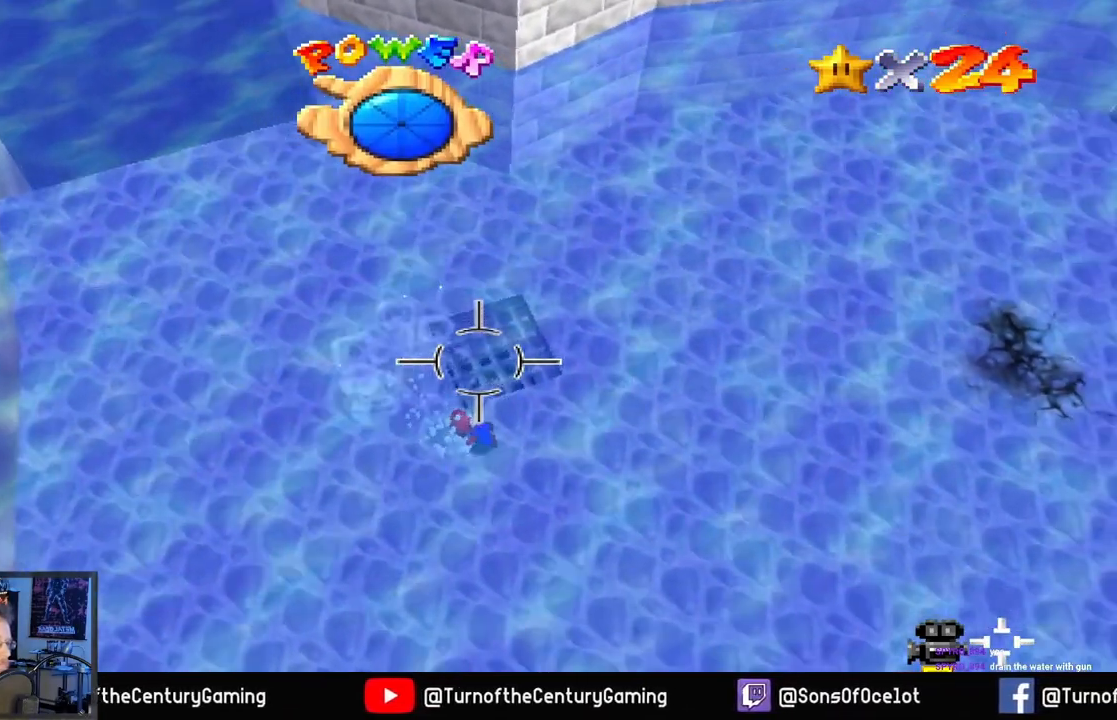
{"buttons": [], "left_stick": "up-left", "right_stick": "center", "events": [[50, "L1", "down"], [184, "L1", "up"], [450, "left_stick", "up-left"]]}
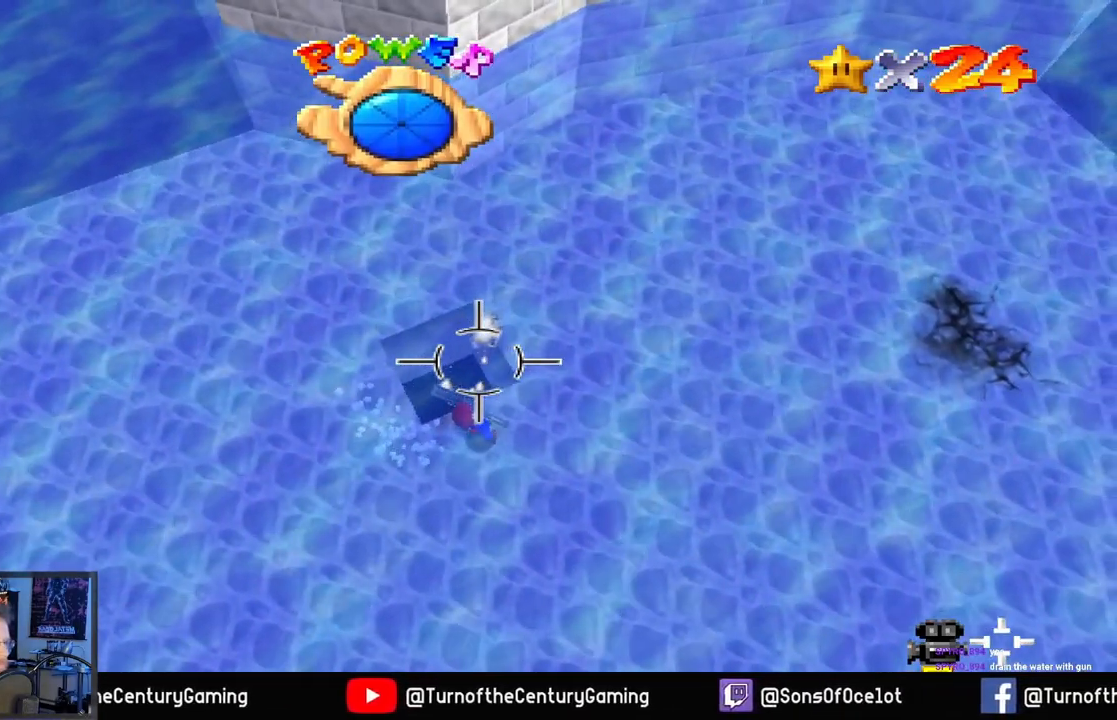
{"buttons": ["A"], "left_stick": "up-left", "right_stick": "center", "events": [[150, "right_stick", "down-left"], [317, "right_stick", "center"], [383, "A", "down"]]}
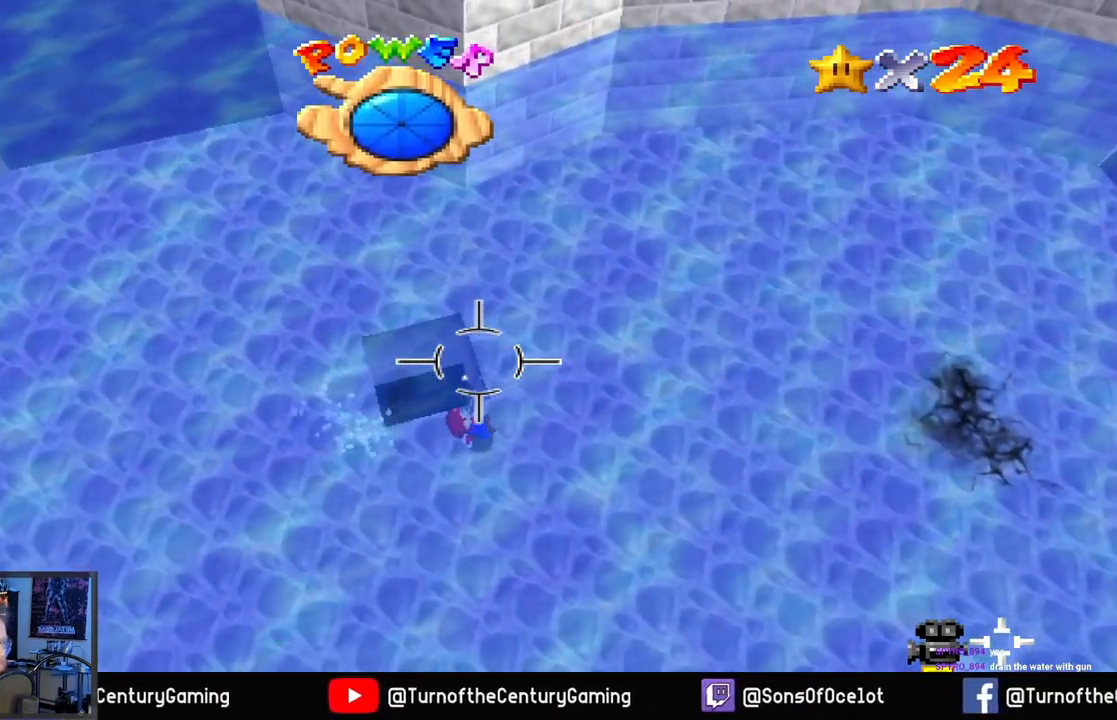
{"buttons": ["A"], "left_stick": "up-left", "right_stick": "center", "events": [[184, "A", "up"], [417, "A", "down"]]}
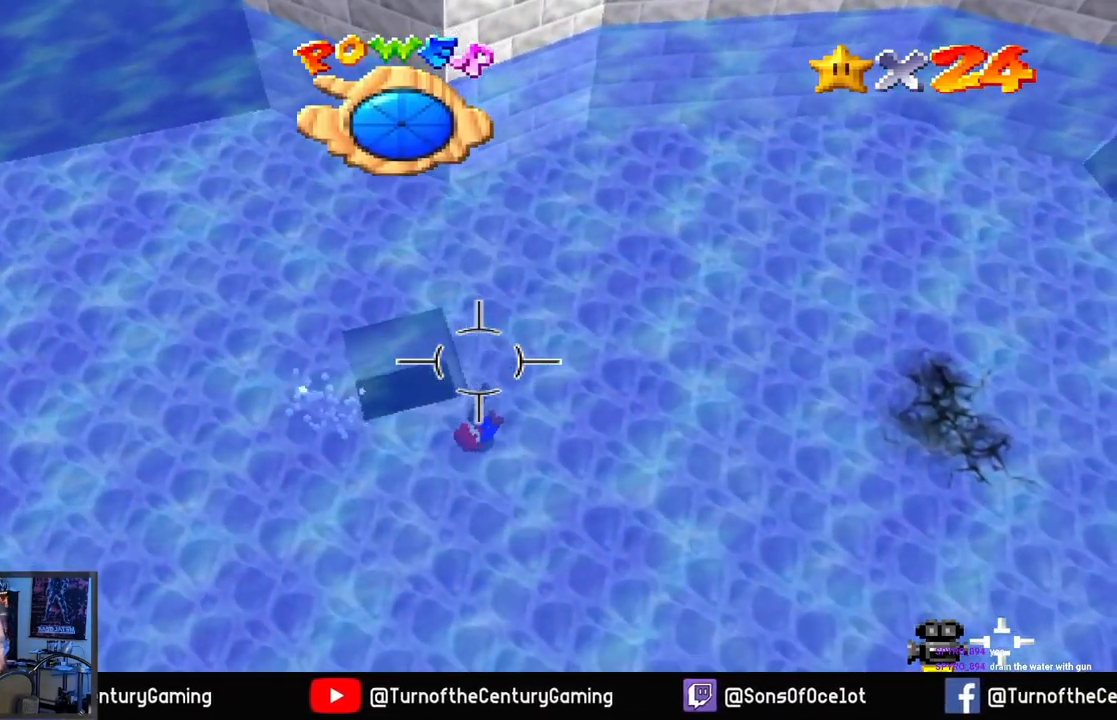
{"buttons": [], "left_stick": "up-left", "right_stick": "center", "events": [[233, "left_stick", "center"], [300, "A", "up"], [383, "left_stick", "up-left"]]}
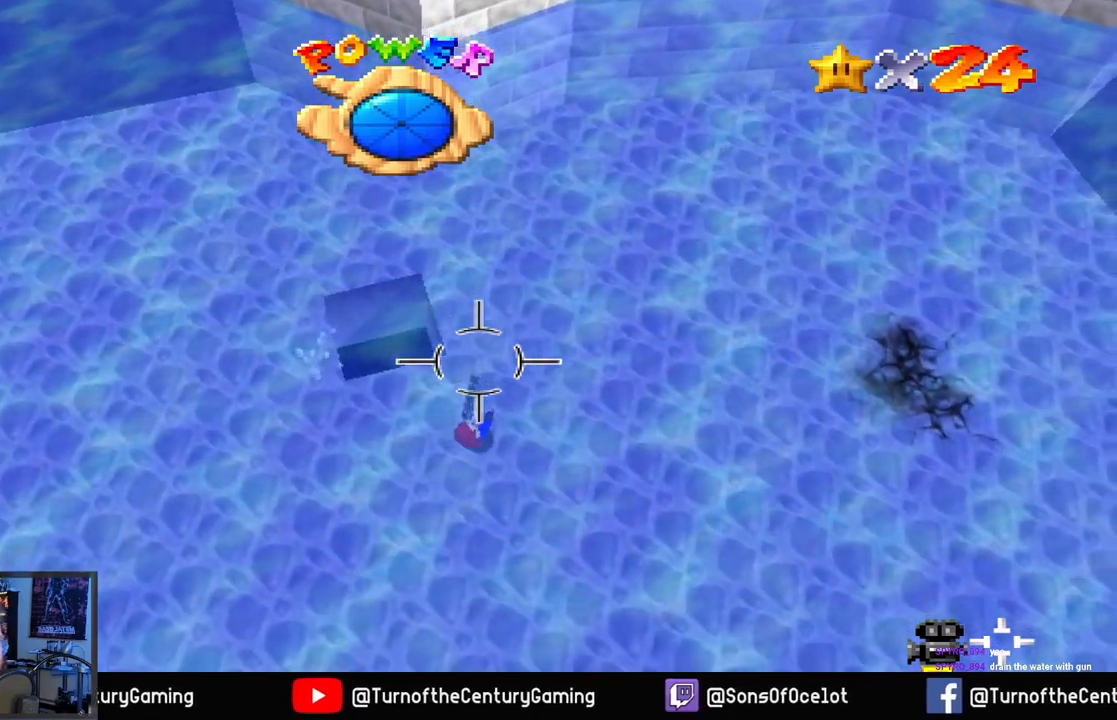
{"buttons": [], "left_stick": "up-left", "right_stick": "center", "events": [[217, "A", "down"], [451, "A", "up"]]}